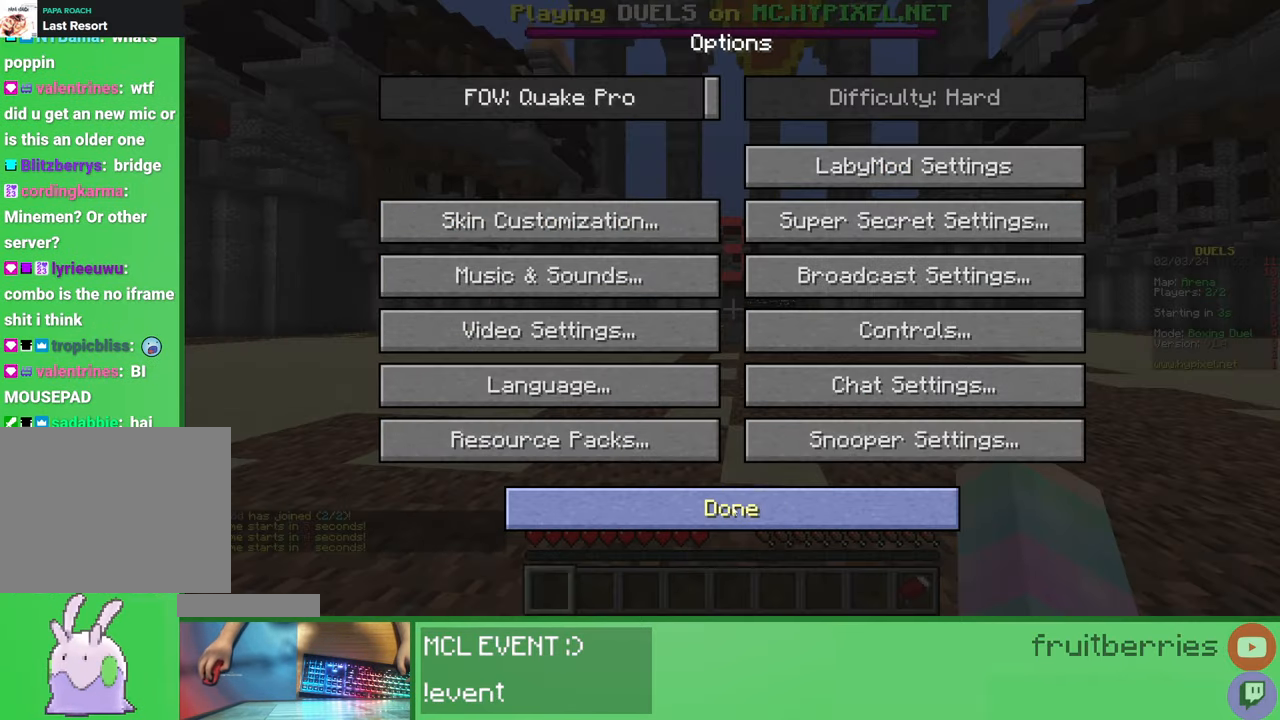
Gameplay with keyboard and mouse; each line is a JSON object with the keys and mouse buttons held at the frame after it. "events" lists presses ("down") and releases ("up") of "a", "ctrl", "d", "e", "q", "s", "shift", "space", "w", "mouse_left", "mouse_wheel", "mouse_right", "mouse_mb4" and "mouse_mb5" between this image and that frame as [ms after this image, input, new state], when the widget could be followed in between. "mouse_left", "mouse_wheel", "mouse_right", "mouse_mb4", "mouse_mb5" = the "left", "wheel", "right", "mb4", "mb5" buttons of the "mouse" list. No other keys are recorded. Fast repeated clicks can show as one long hold. "wheel" means that the mouse wheel is clicked or scrolled. Mouse movement is not recorded.
{"keys": [], "mouse": ["left"], "events": [[17, "mouse_left", "down"], [83, "mouse_left", "up"], [400, "mouse_left", "down"]]}
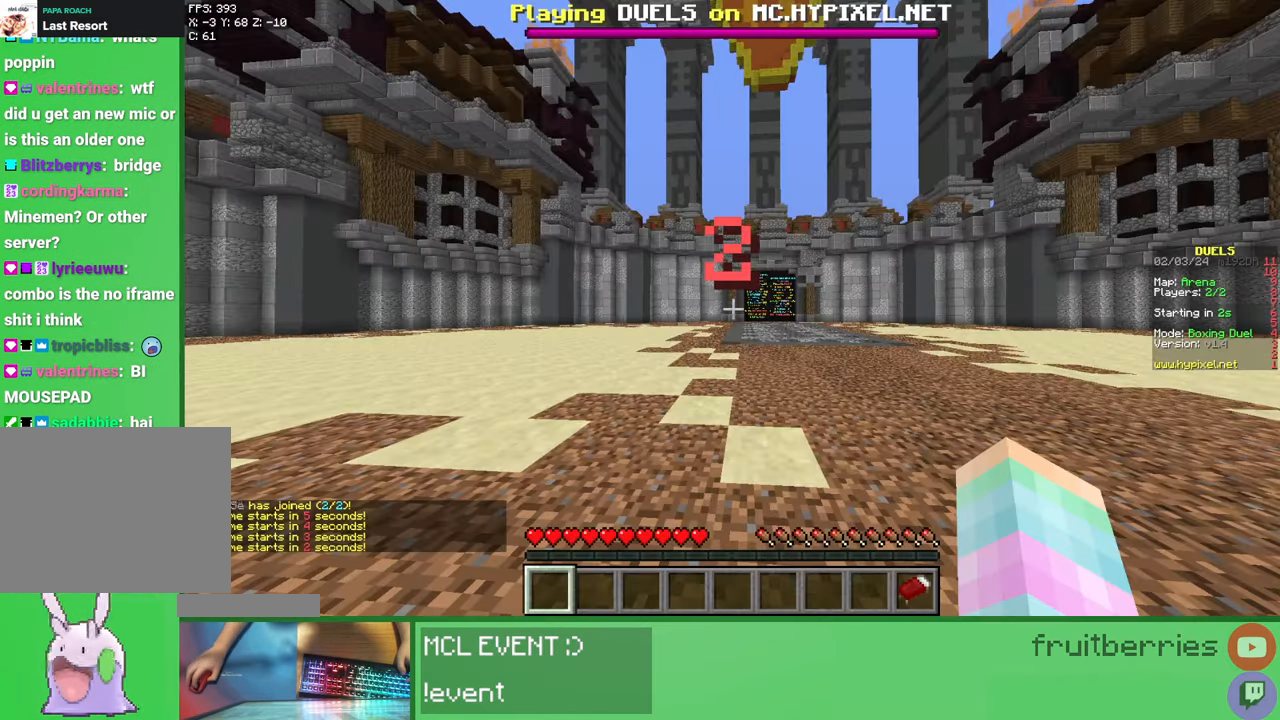
{"keys": ["w"], "mouse": [], "events": [[83, "mouse_left", "up"], [183, "w", "down"], [317, "d", "down"], [417, "d", "up"]]}
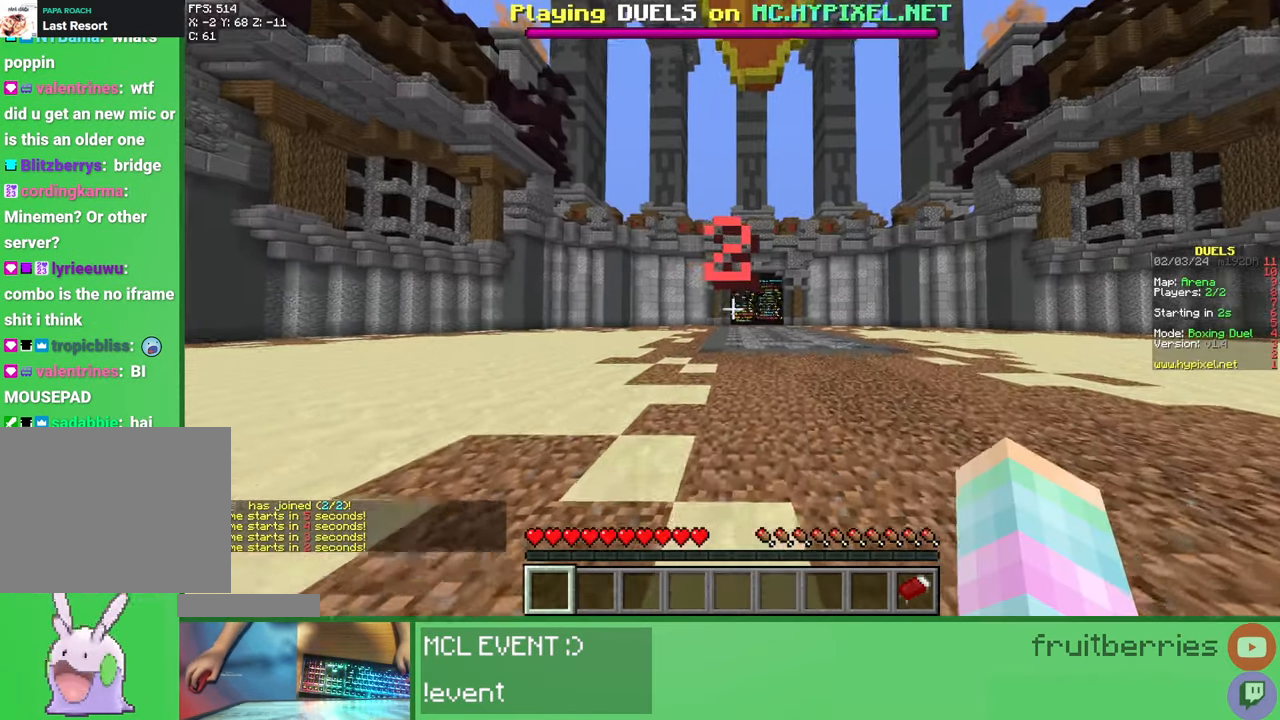
{"keys": [], "mouse": [], "events": [[250, "space", "down"], [400, "w", "up"], [500, "space", "up"]]}
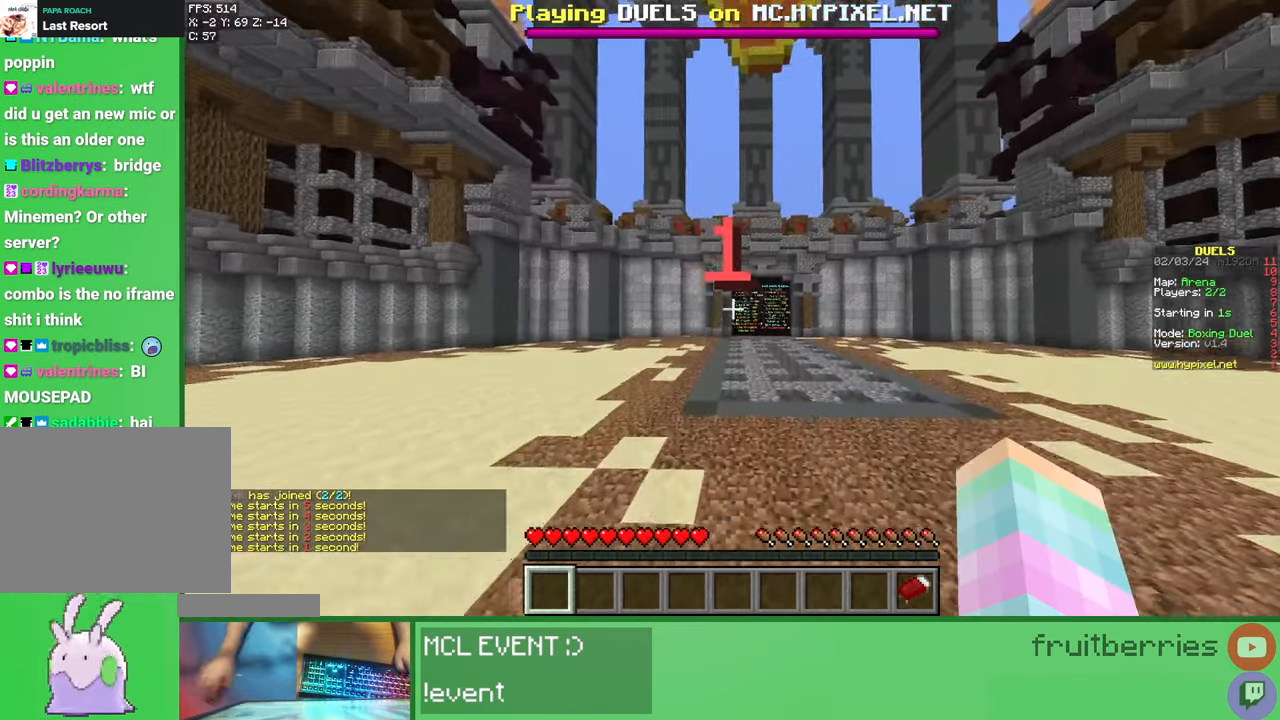
{"keys": ["w"], "mouse": [], "events": [[67, "w", "down"]]}
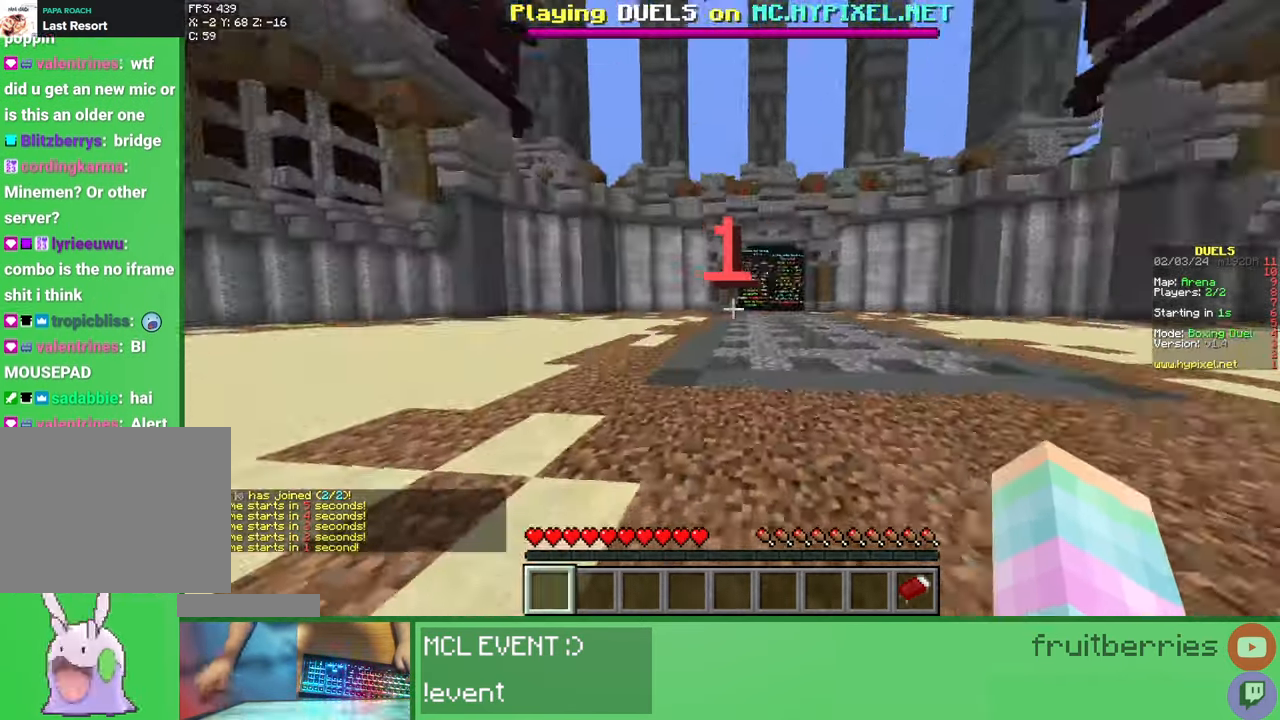
{"keys": ["w"], "mouse": [], "events": []}
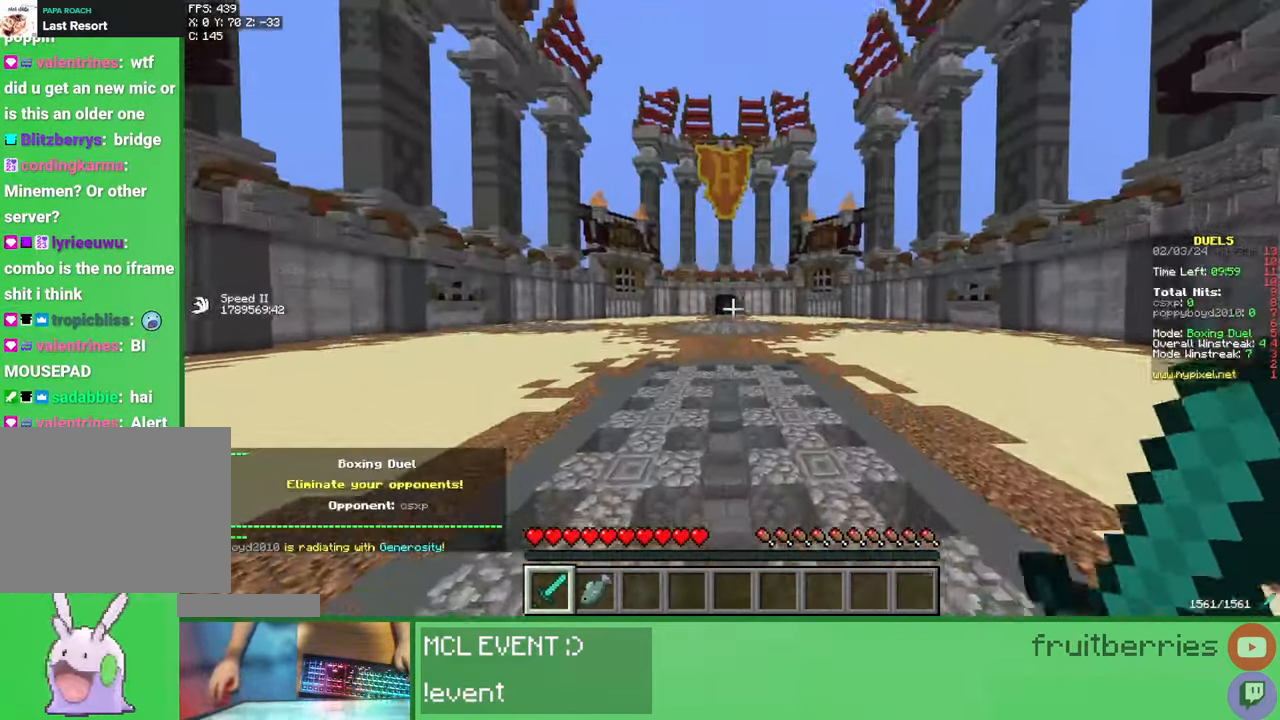
{"keys": ["space", "w"], "mouse": [], "events": [[233, "space", "down"]]}
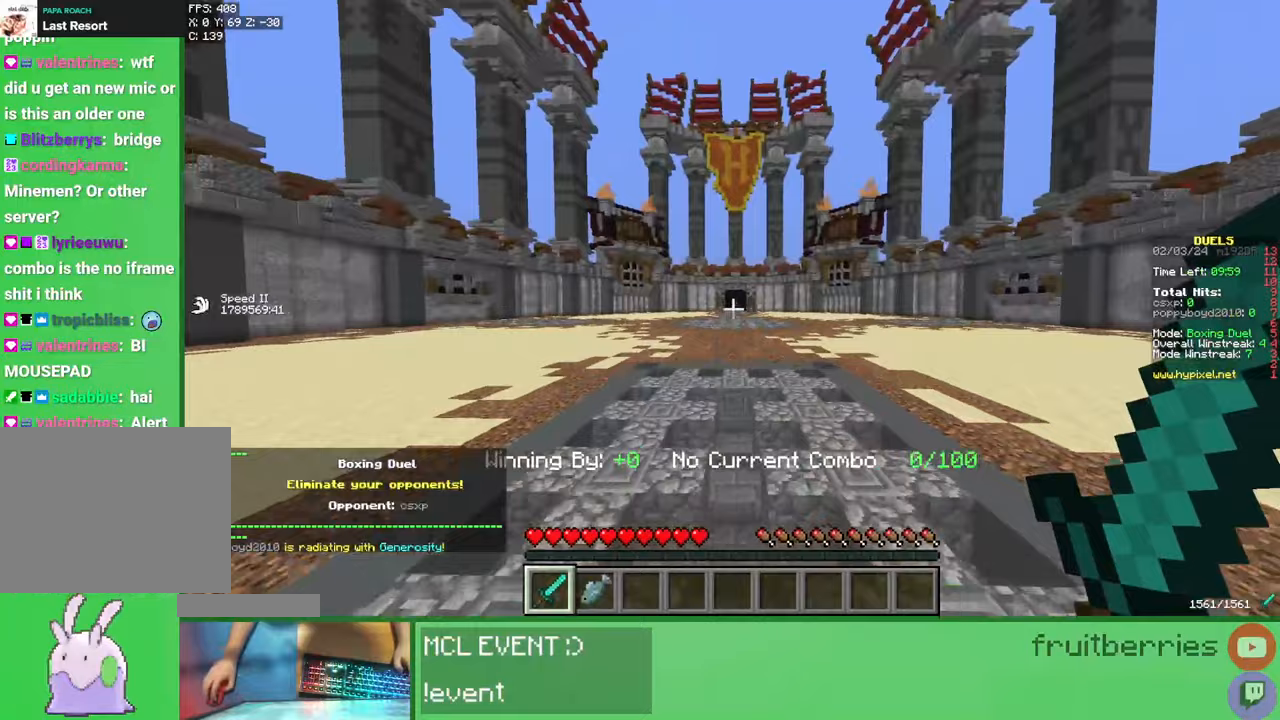
{"keys": ["space", "w"], "mouse": [], "events": []}
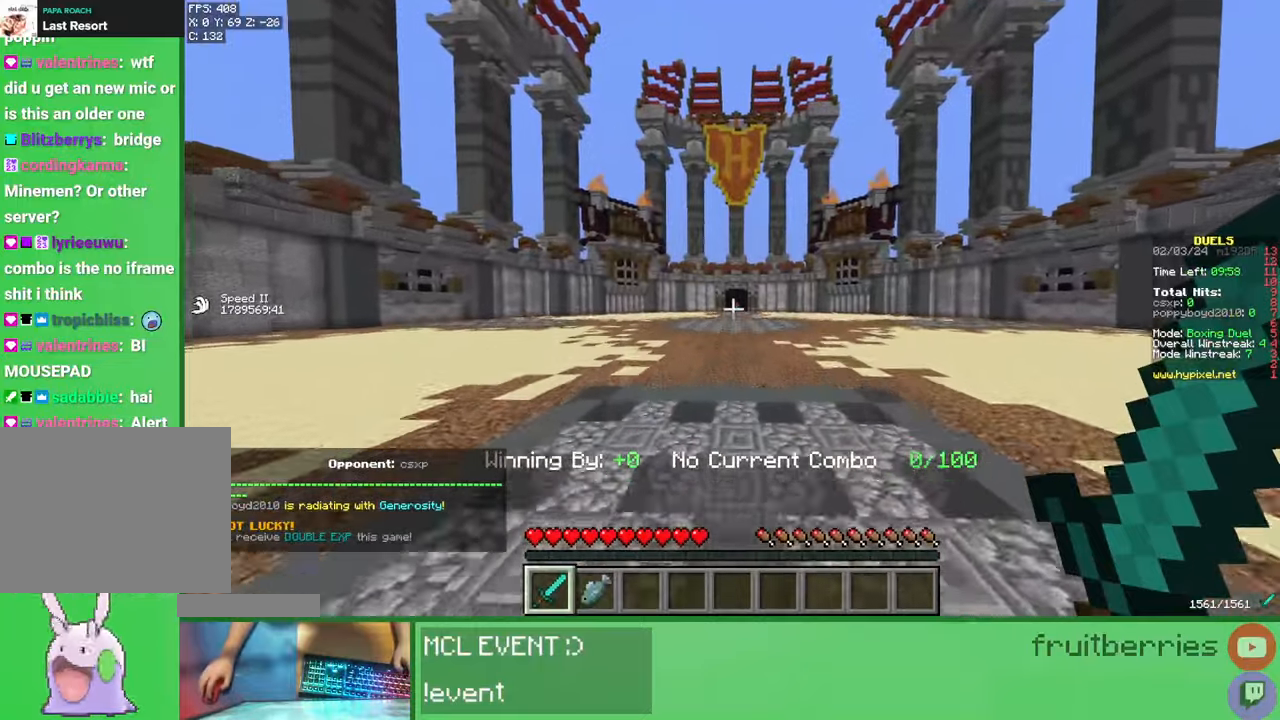
{"keys": ["space", "w"], "mouse": [], "events": []}
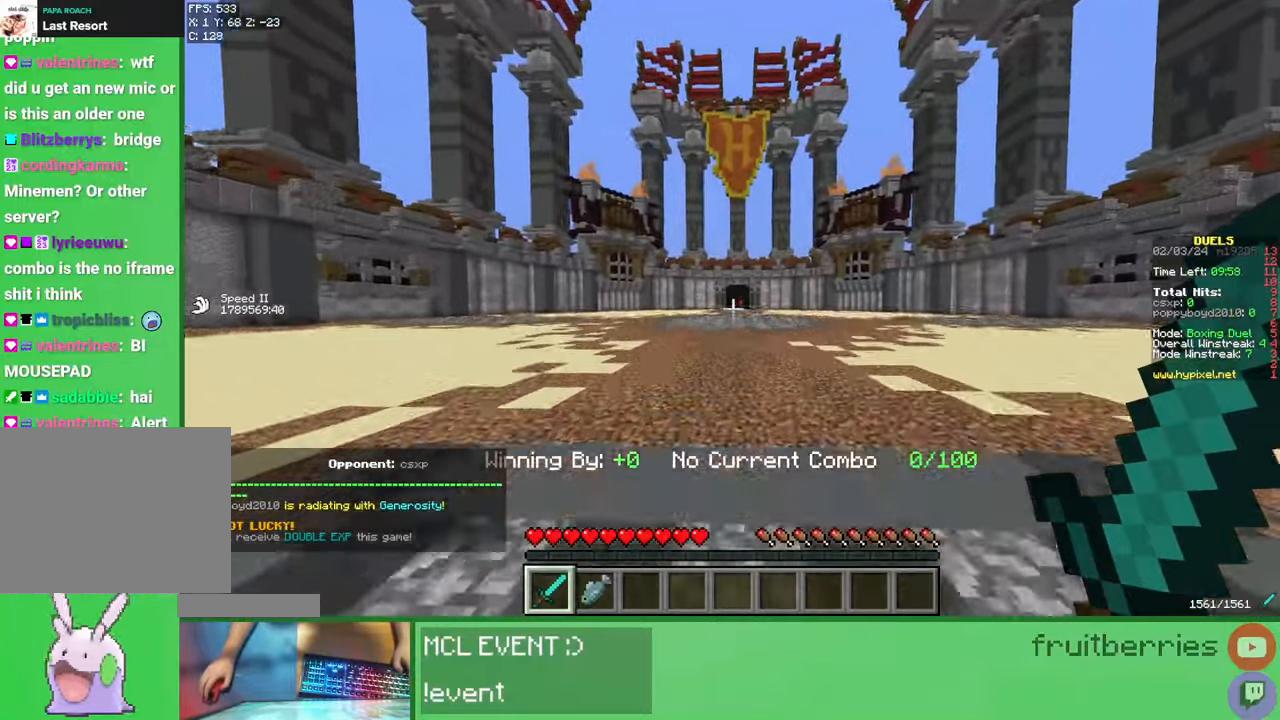
{"keys": ["w"], "mouse": [], "events": [[83, "e", "down"], [167, "e", "up"], [283, "e", "down"], [283, "space", "up"], [300, "w", "up"], [383, "e", "up"], [450, "w", "down"]]}
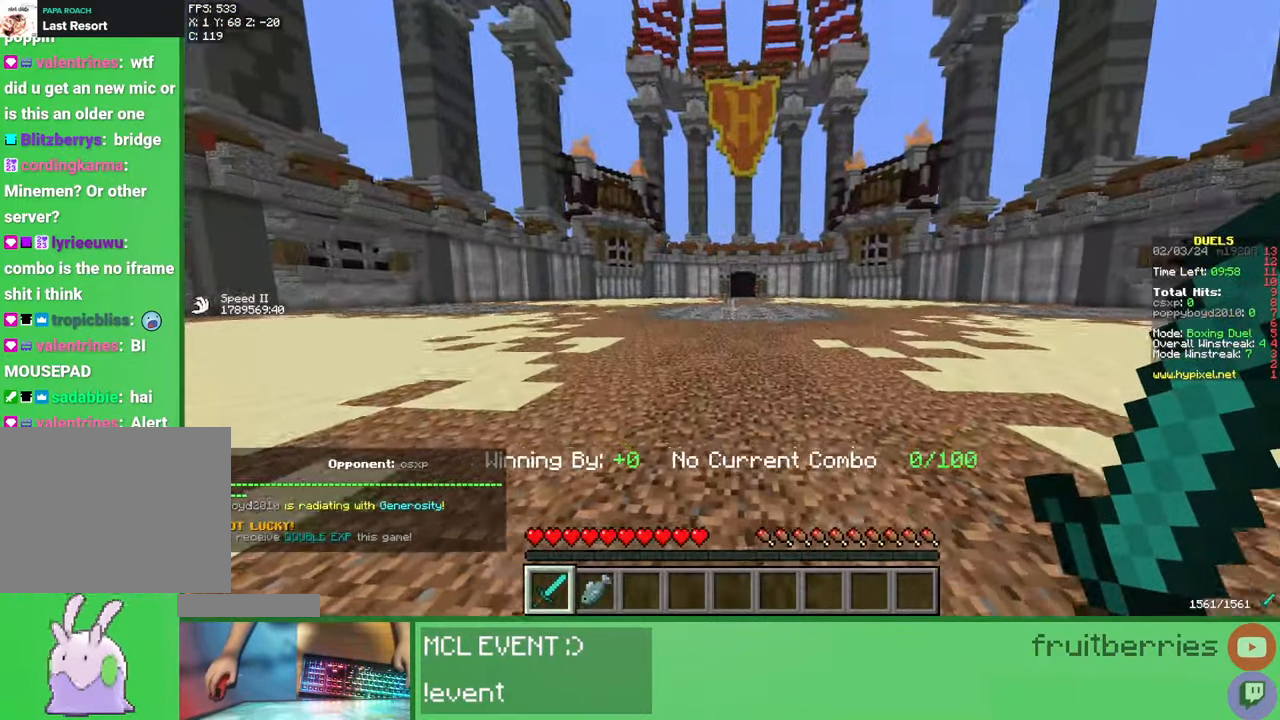
{"keys": ["w"], "mouse": [], "events": [[17, "space", "down"], [383, "space", "up"]]}
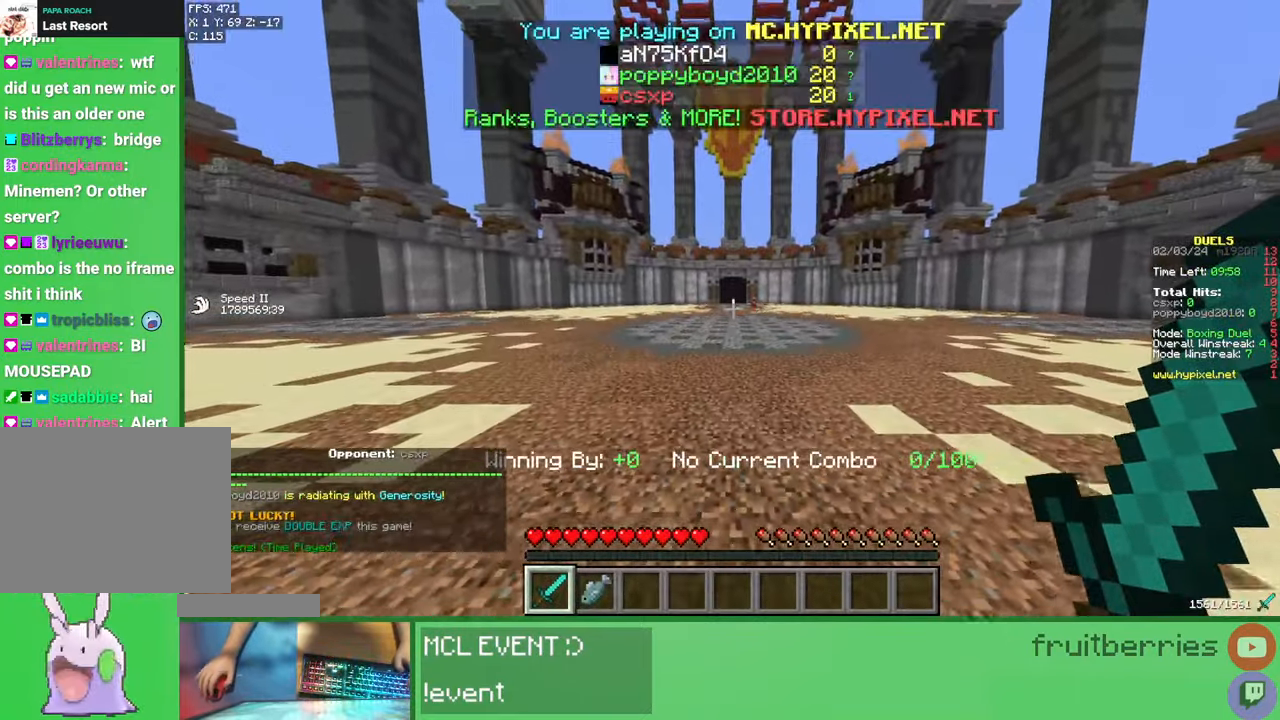
{"keys": ["w"], "mouse": [], "events": [[50, "space", "down"], [417, "space", "up"]]}
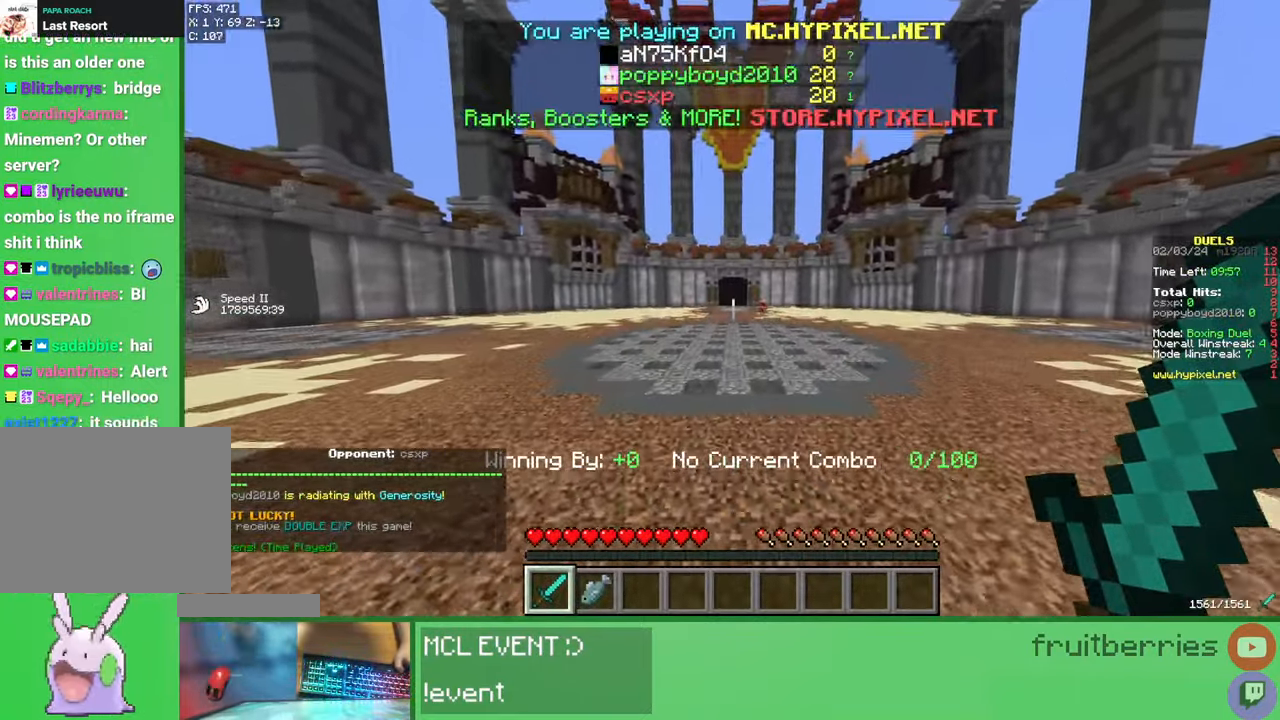
{"keys": ["w"], "mouse": [], "events": [[183, "space", "down"], [467, "space", "up"]]}
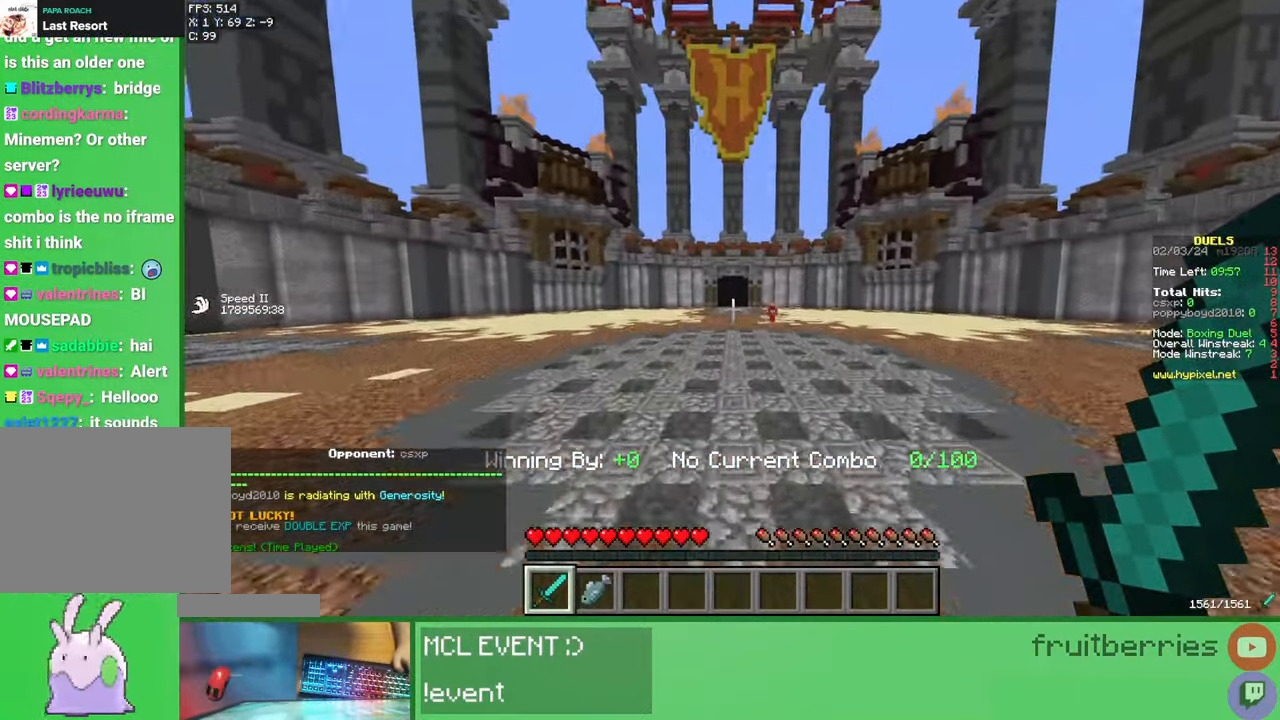
{"keys": ["d", "w"], "mouse": [], "events": [[33, "d", "down"], [150, "w", "up"], [450, "w", "down"]]}
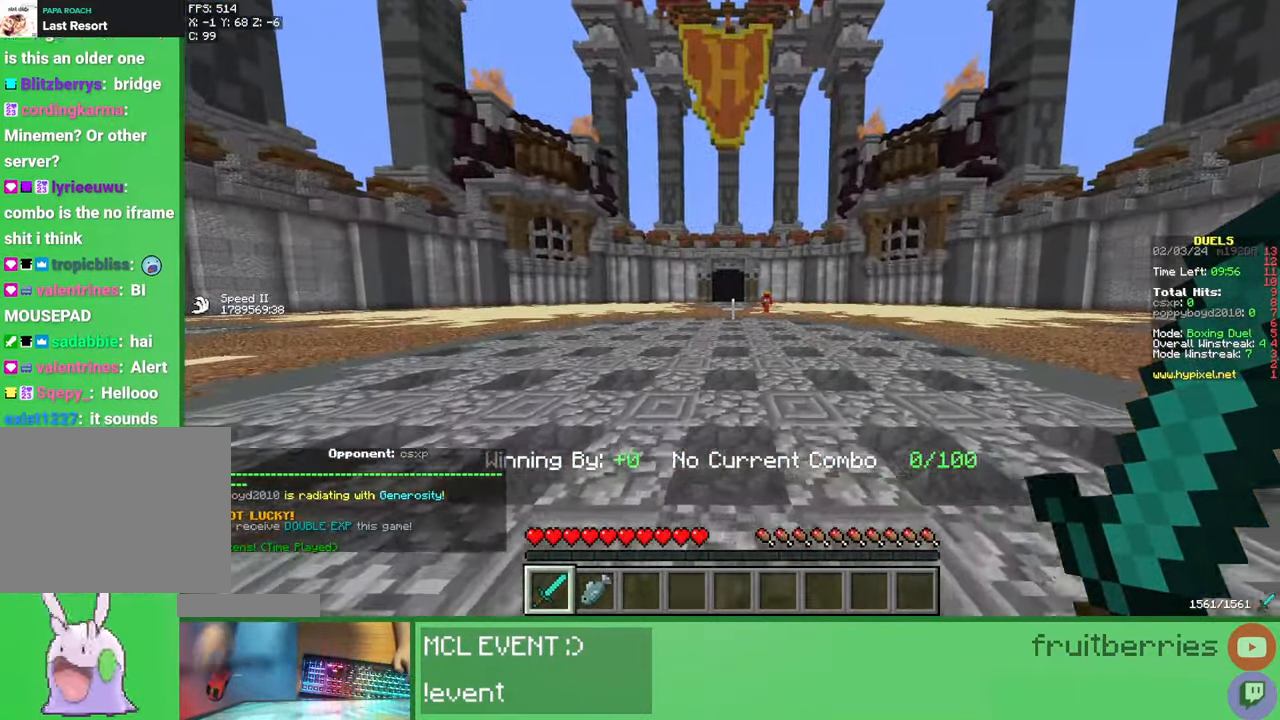
{"keys": ["w"], "mouse": [], "events": [[100, "d", "up"]]}
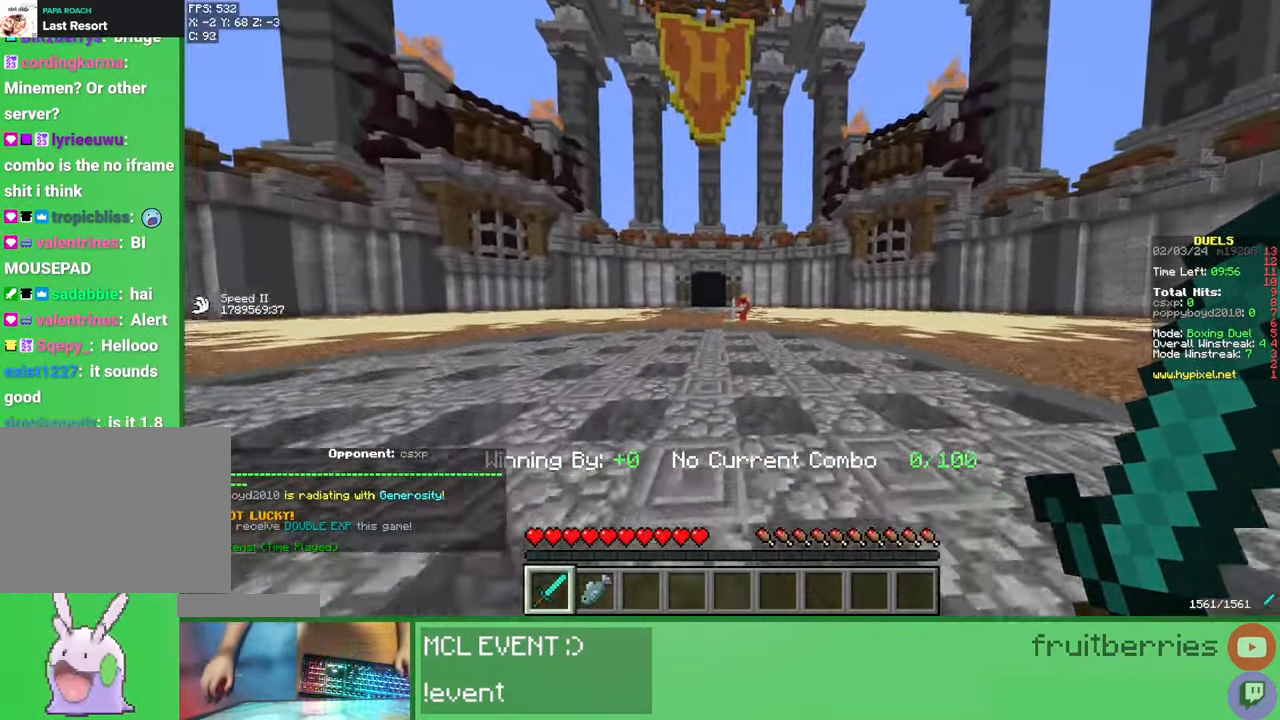
{"keys": ["a", "w"], "mouse": [], "events": [[450, "a", "down"]]}
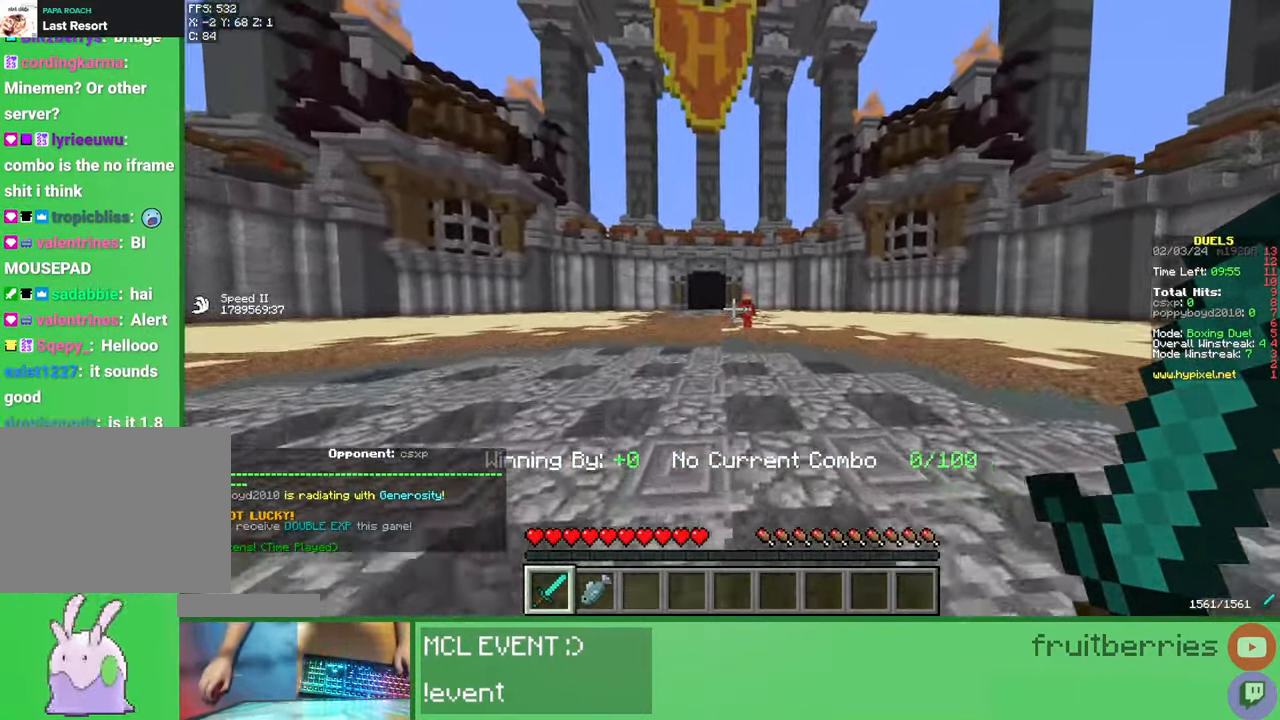
{"keys": ["d"], "mouse": [], "events": [[133, "d", "down"], [267, "mouse_left", "down"], [283, "w", "up"], [300, "mouse_left", "up"], [433, "a", "up"], [450, "mouse_left", "down"], [483, "mouse_left", "up"]]}
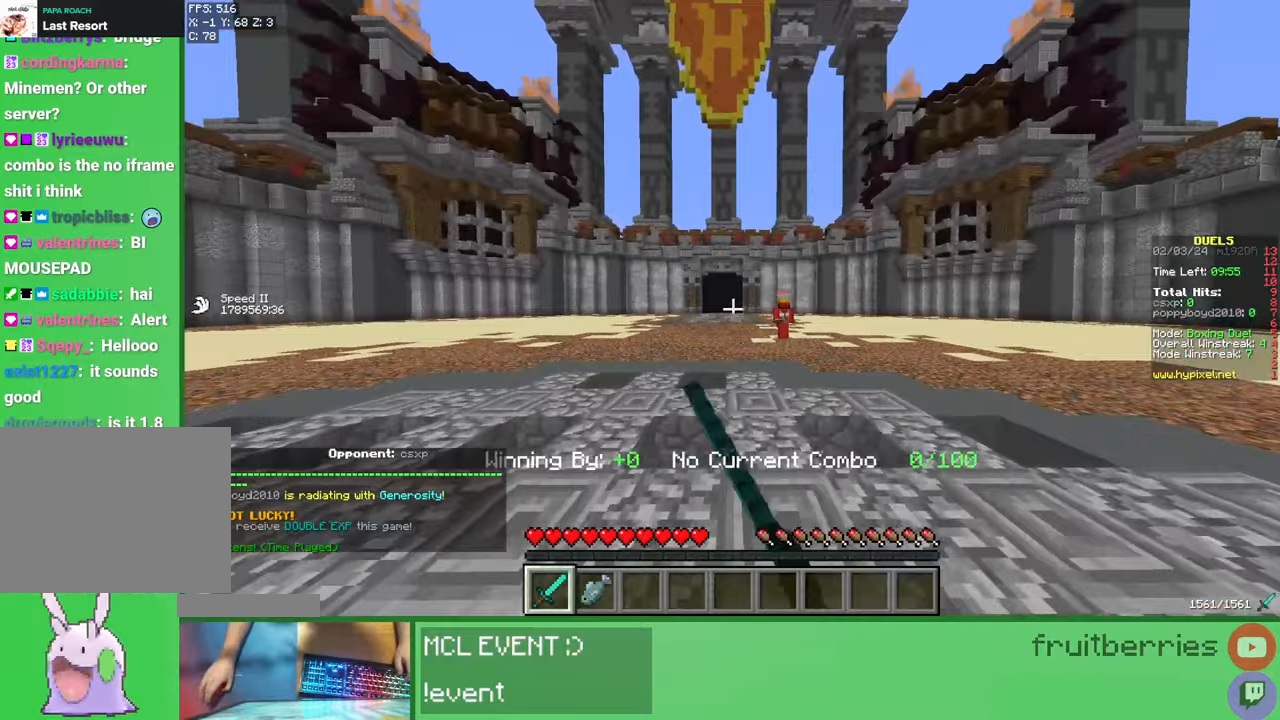
{"keys": ["a"], "mouse": ["left"], "events": [[67, "mouse_left", "down"], [100, "mouse_left", "up"], [133, "mouse_left", "down"], [167, "mouse_left", "up"], [267, "mouse_left", "down"], [333, "mouse_left", "up"], [400, "mouse_left", "down"], [433, "mouse_left", "up"], [500, "a", "down"], [500, "d", "up"], [500, "mouse_left", "down"]]}
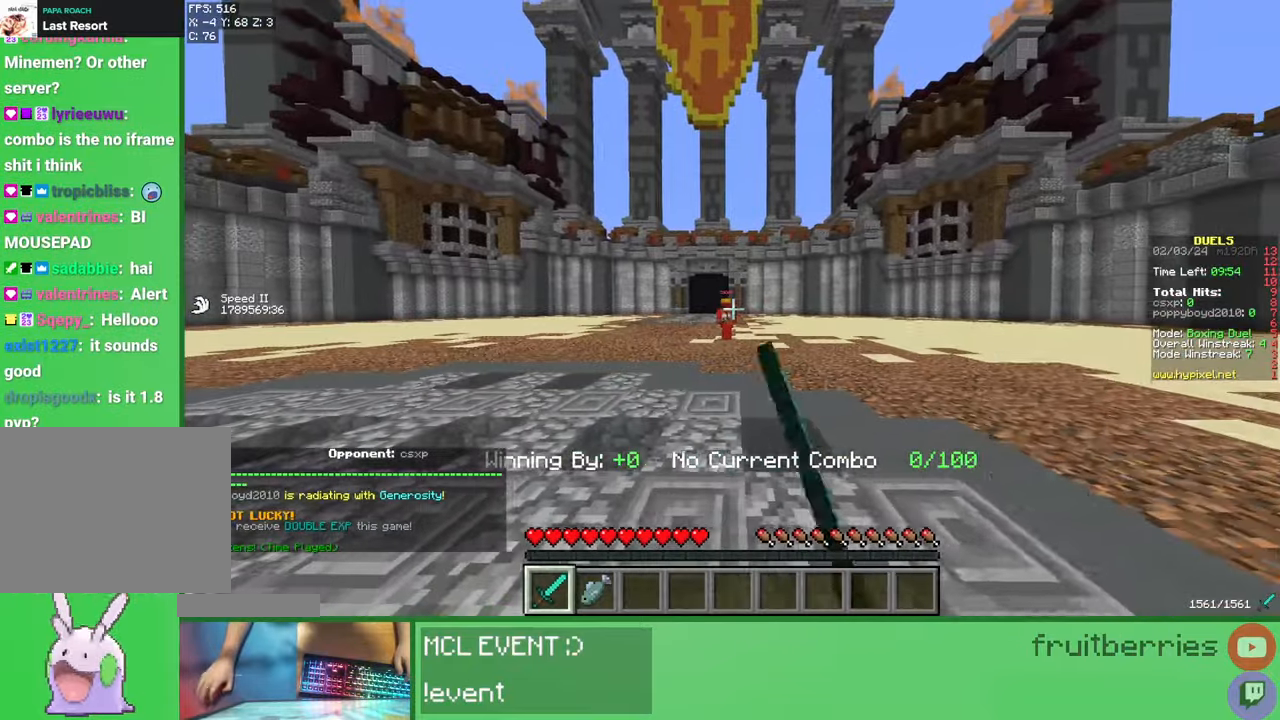
{"keys": ["d", "s"], "mouse": ["left"], "events": [[17, "mouse_left", "up"], [100, "mouse_left", "down"], [150, "mouse_left", "up"], [183, "mouse_left", "down"], [233, "mouse_left", "up"], [250, "a", "up"], [267, "d", "down"], [283, "mouse_left", "down"], [317, "mouse_left", "up"], [367, "mouse_left", "down"], [367, "s", "down"], [400, "mouse_left", "up"], [467, "mouse_left", "down"]]}
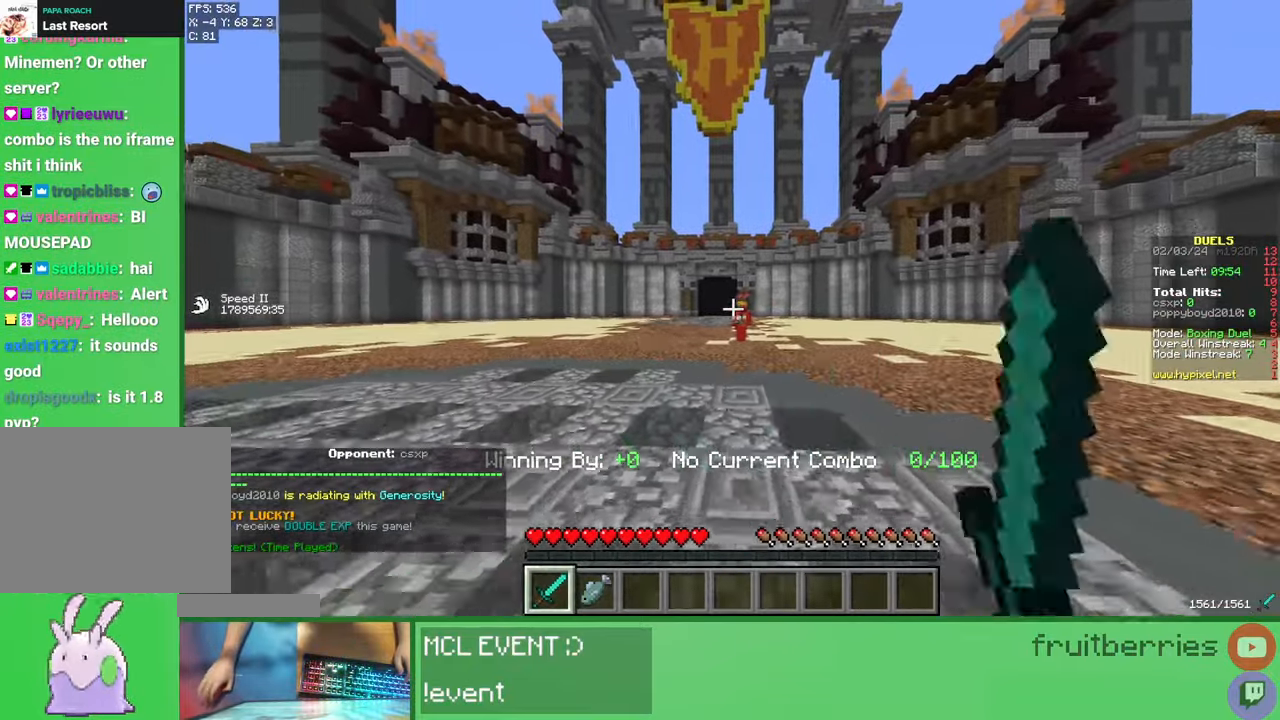
{"keys": ["d"], "mouse": [], "events": [[17, "mouse_left", "up"], [50, "mouse_left", "down"], [83, "mouse_left", "up"], [150, "mouse_left", "down"], [183, "a", "down"], [200, "mouse_left", "up"], [217, "d", "up"], [233, "mouse_left", "down"], [267, "mouse_left", "up"], [283, "s", "up"], [350, "mouse_left", "down"], [383, "mouse_left", "up"], [400, "d", "down"], [433, "a", "up"], [433, "mouse_left", "down"], [467, "mouse_left", "up"]]}
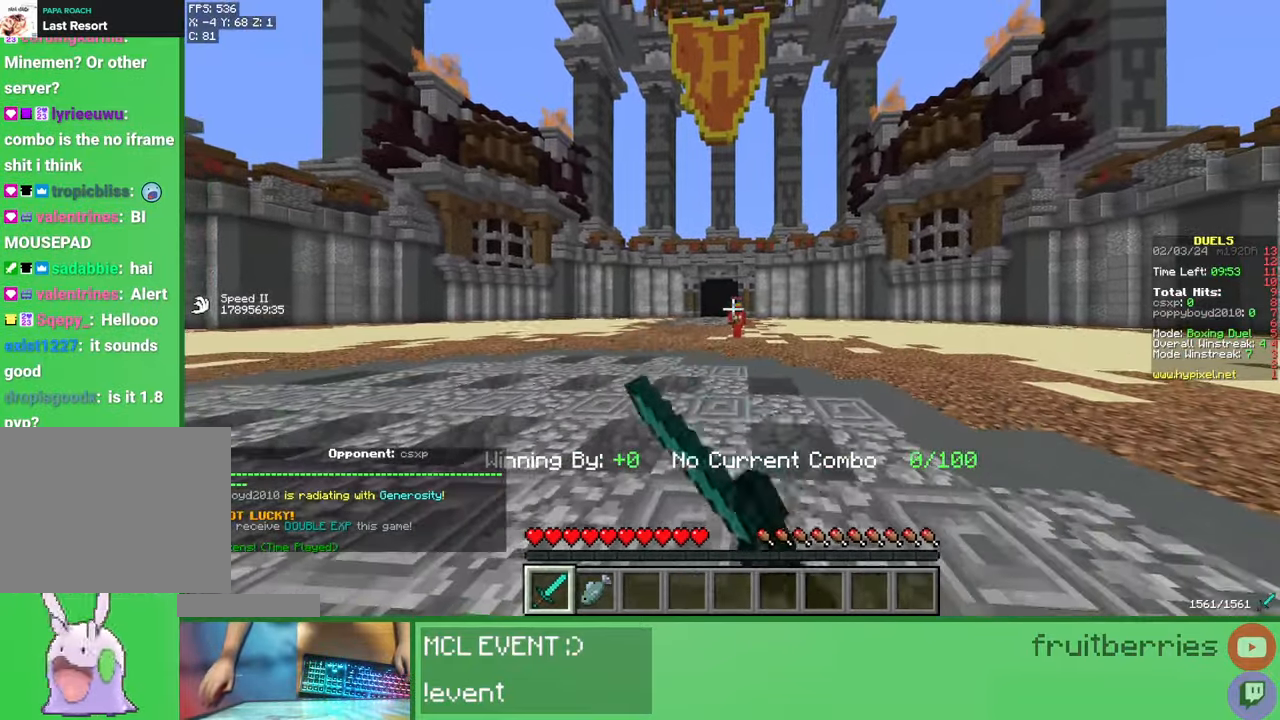
{"keys": ["d"], "mouse": [], "events": [[33, "mouse_left", "down"], [83, "mouse_left", "up"], [133, "mouse_left", "down"], [167, "a", "down"], [167, "mouse_left", "up"], [183, "d", "up"], [217, "mouse_left", "down"], [267, "mouse_left", "up"], [283, "w", "down"], [317, "mouse_left", "down"], [367, "a", "up"], [383, "d", "down"], [383, "mouse_left", "up"], [417, "mouse_left", "down"], [450, "w", "up"], [467, "mouse_left", "up"]]}
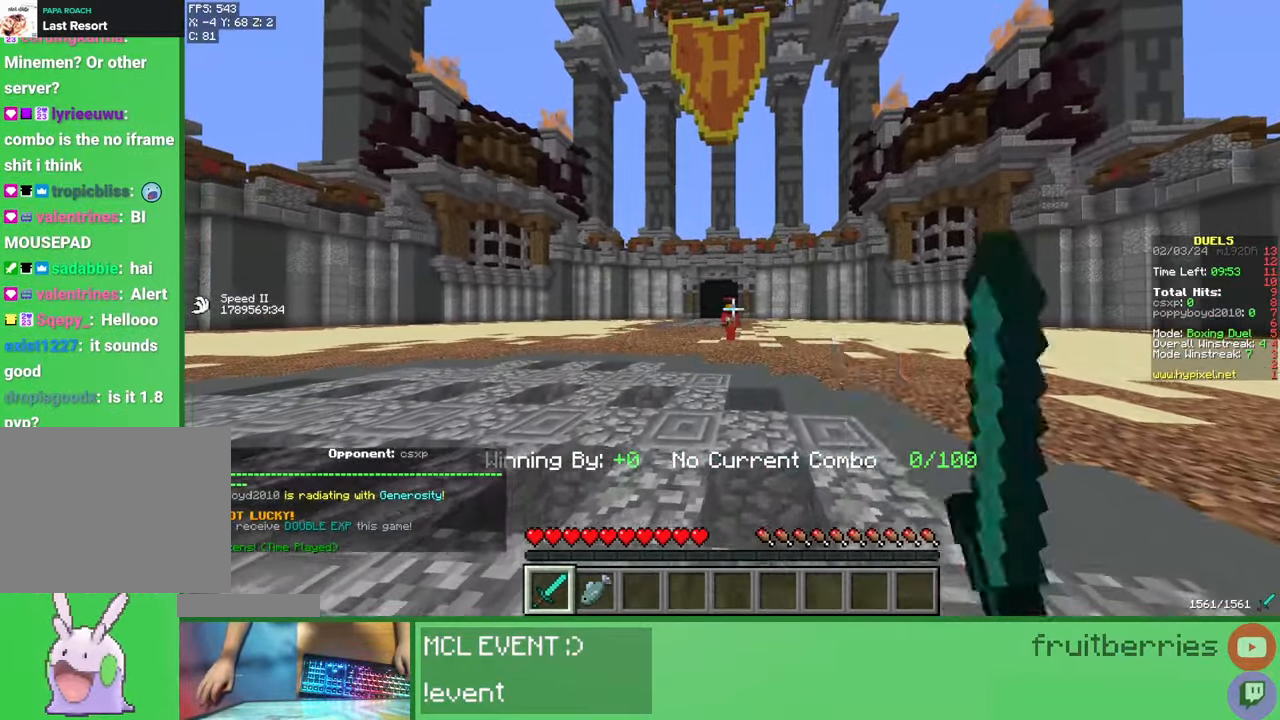
{"keys": ["d", "w"], "mouse": ["left"], "events": [[17, "mouse_left", "down"], [33, "mouse_left", "up"], [100, "a", "down"], [100, "d", "up"], [100, "mouse_left", "down"], [150, "mouse_left", "up"], [183, "mouse_left", "down"], [217, "mouse_left", "up"], [233, "mouse_left", "down"], [250, "mouse_left", "up"], [300, "a", "up"], [300, "d", "down"], [300, "mouse_left", "down"], [300, "mouse_right", "down"], [350, "mouse_right", "up"], [367, "mouse_left", "up"], [383, "mouse_left", "down"], [383, "w", "down"], [417, "mouse_left", "up"], [483, "mouse_left", "down"]]}
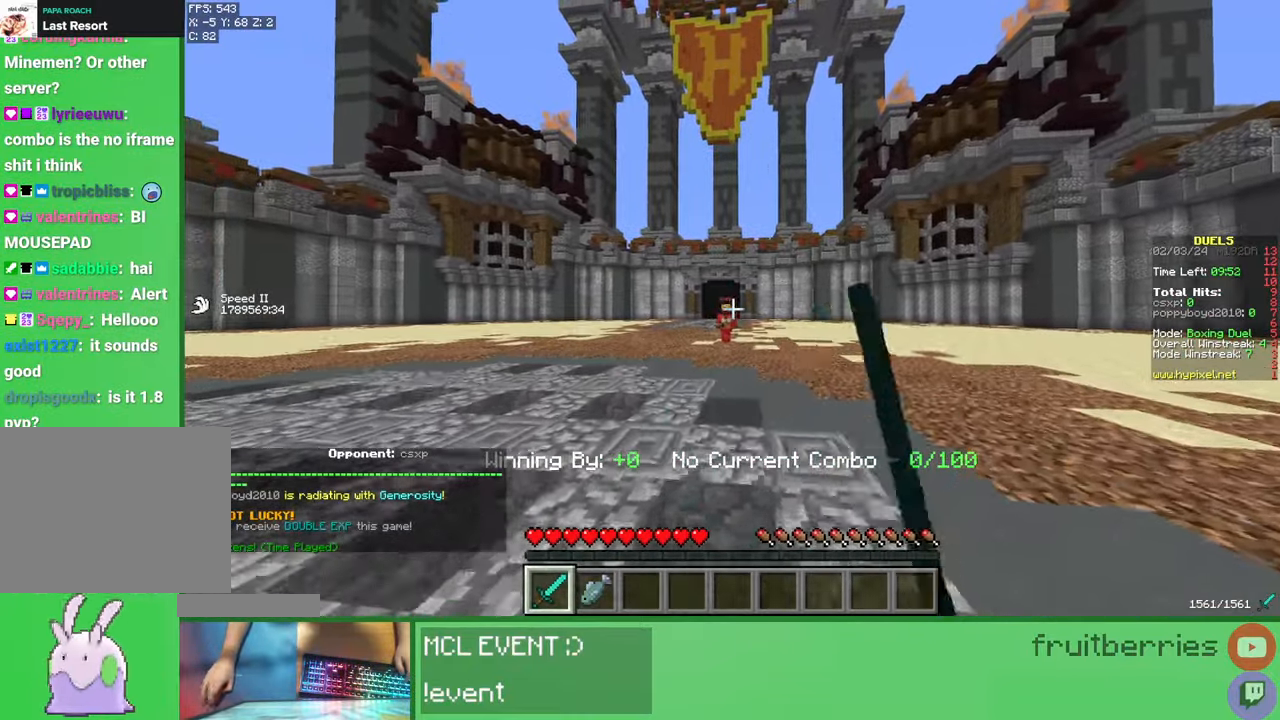
{"keys": ["d"], "mouse": [], "events": [[17, "a", "down"], [17, "mouse_left", "up"], [33, "d", "up"], [67, "mouse_left", "down"], [100, "mouse_left", "up"], [183, "a", "up"], [250, "d", "down"], [300, "mouse_left", "down"], [333, "w", "up"], [350, "mouse_left", "up"], [367, "mouse_left", "down"], [383, "mouse_right", "down"], [417, "mouse_right", "up"], [433, "mouse_left", "up"], [467, "mouse_left", "down"], [500, "mouse_left", "up"]]}
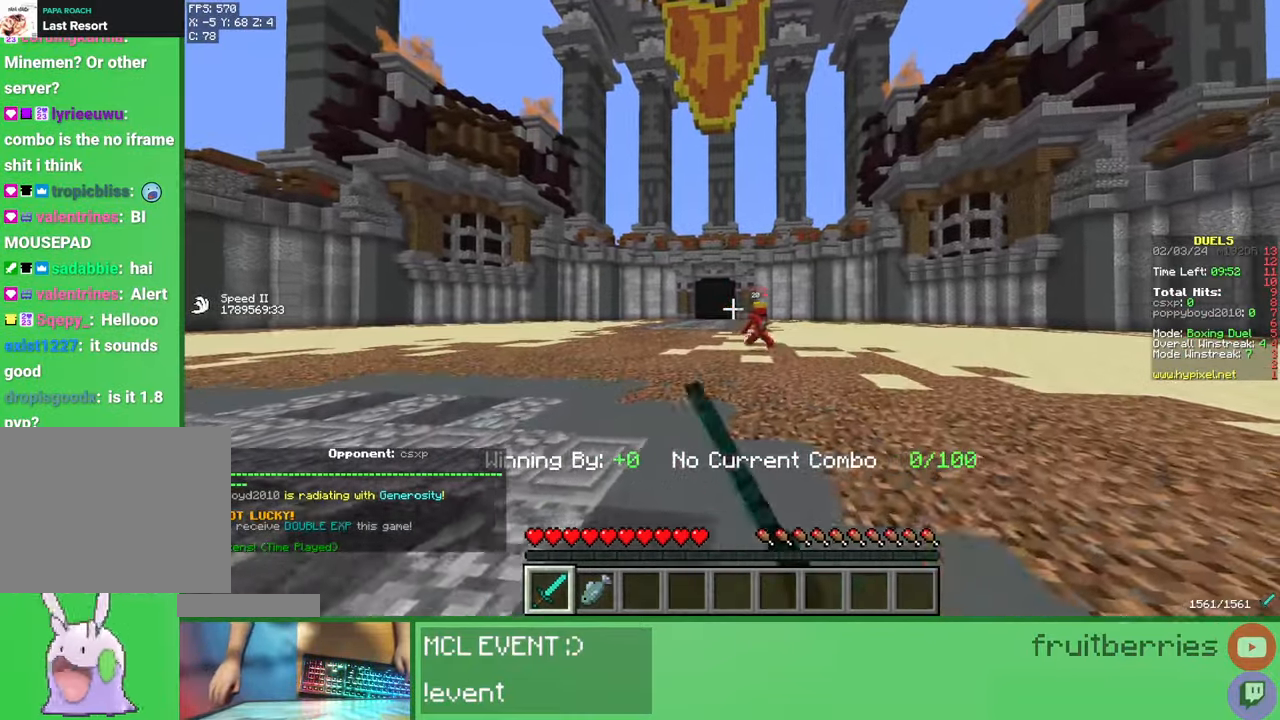
{"keys": ["d", "s"], "mouse": ["left"], "events": [[83, "mouse_left", "down"], [117, "mouse_left", "up"], [150, "w", "down"], [167, "d", "up"], [167, "mouse_left", "down"], [200, "mouse_left", "up"], [233, "a", "down"], [267, "mouse_left", "down"], [300, "w", "up"], [317, "mouse_left", "up"], [367, "a", "up"], [367, "mouse_left", "down"], [400, "s", "down"], [417, "d", "down"], [417, "mouse_left", "up"], [467, "mouse_left", "down"]]}
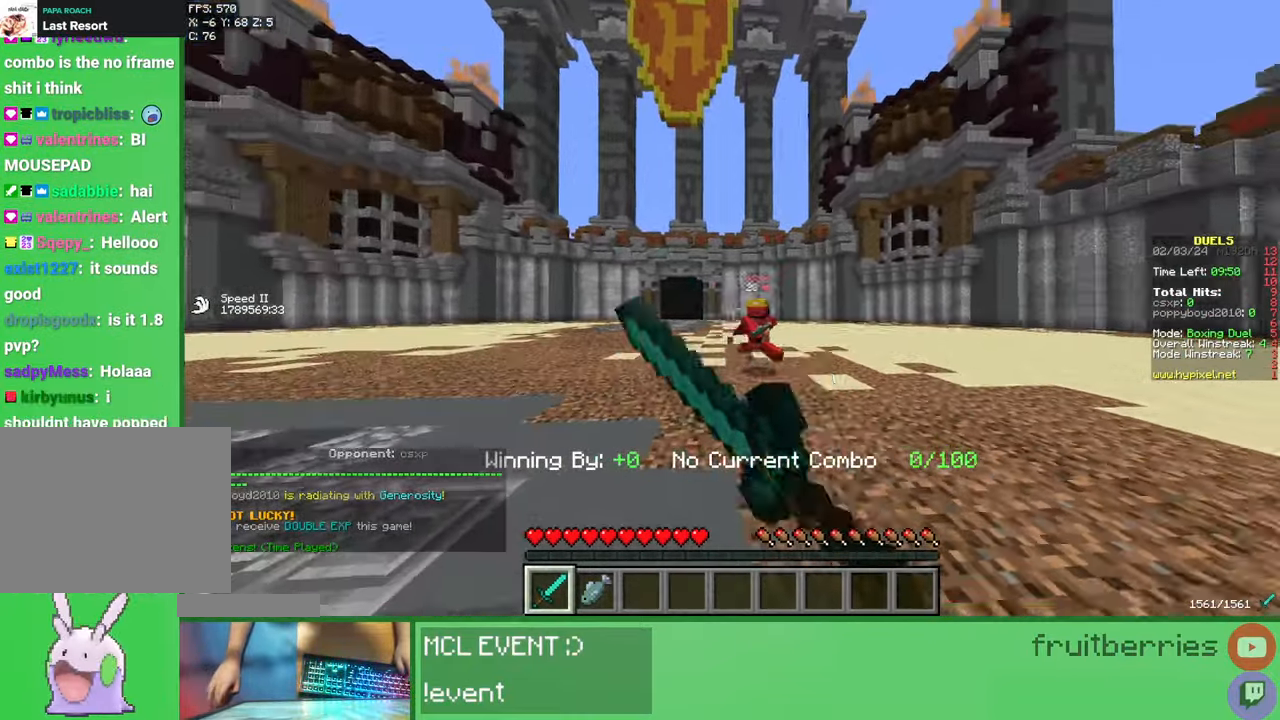
{"keys": ["a", "w"], "mouse": [], "events": [[17, "mouse_left", "up"], [50, "mouse_left", "down"], [83, "s", "up"], [100, "d", "up"], [117, "a", "down"], [117, "mouse_left", "up"], [167, "mouse_left", "down"], [183, "w", "down"], [200, "mouse_left", "up"], [250, "mouse_left", "down"], [300, "mouse_left", "up"], [350, "mouse_left", "down"], [383, "mouse_left", "up"], [433, "mouse_left", "down"], [500, "mouse_left", "up"]]}
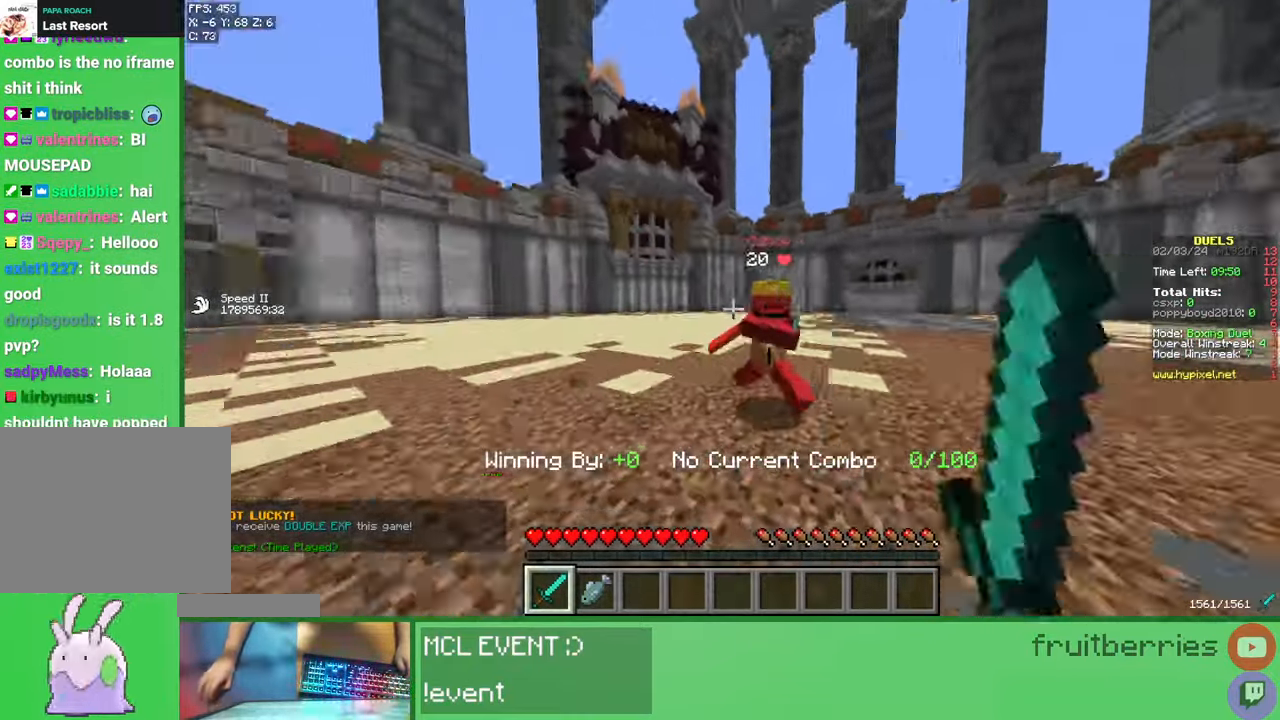
{"keys": ["d", "w"], "mouse": ["left"], "events": [[33, "mouse_left", "down"], [83, "mouse_left", "up"], [117, "mouse_left", "down"], [183, "mouse_left", "up"], [200, "a", "up"], [217, "d", "down"], [217, "mouse_left", "down"], [283, "mouse_left", "up"], [317, "mouse_left", "down"], [383, "mouse_left", "up"], [400, "d", "up"], [433, "mouse_left", "down"], [450, "mouse_left", "up"], [500, "d", "down"], [500, "mouse_left", "down"]]}
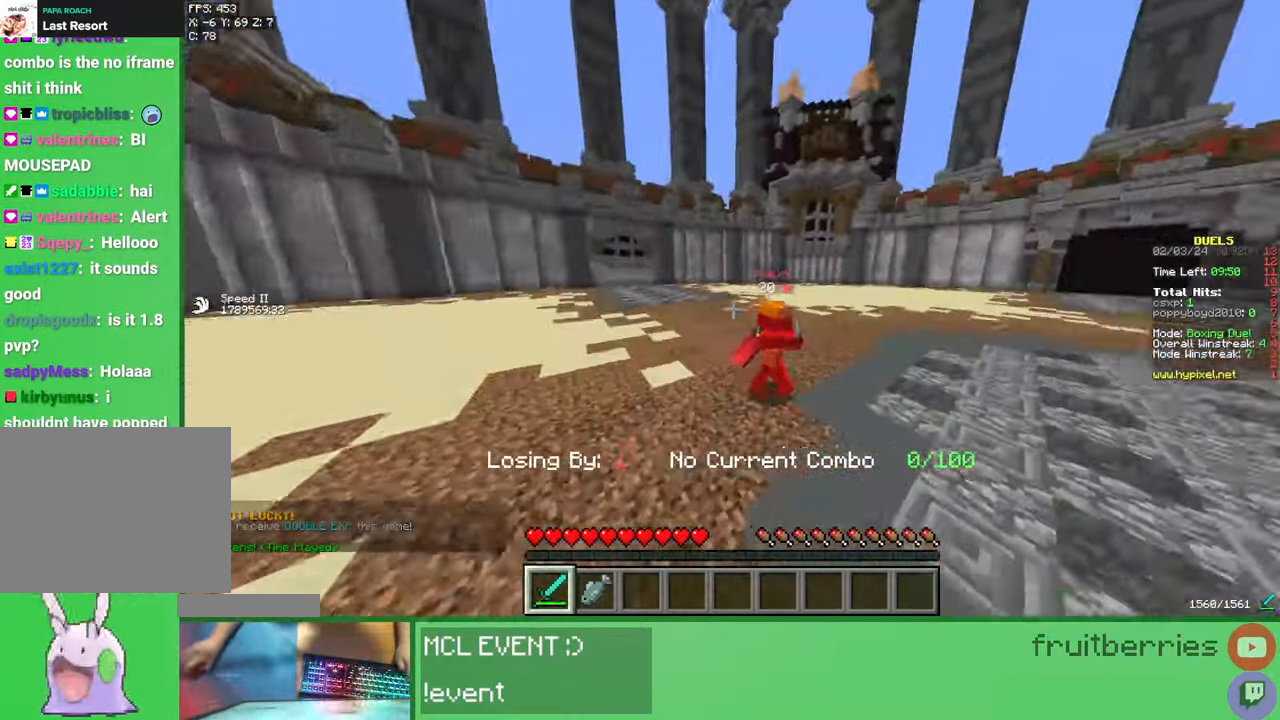
{"keys": ["a", "w"], "mouse": ["left"], "events": [[67, "d", "up"], [67, "mouse_left", "up"], [100, "w", "up"], [117, "mouse_left", "down"], [150, "mouse_left", "up"], [183, "mouse_left", "down"], [183, "w", "down"], [250, "a", "down"], [267, "mouse_left", "up"], [317, "mouse_left", "down"], [333, "mouse_left", "up"], [400, "mouse_left", "down"], [433, "mouse_left", "up"], [500, "mouse_left", "down"]]}
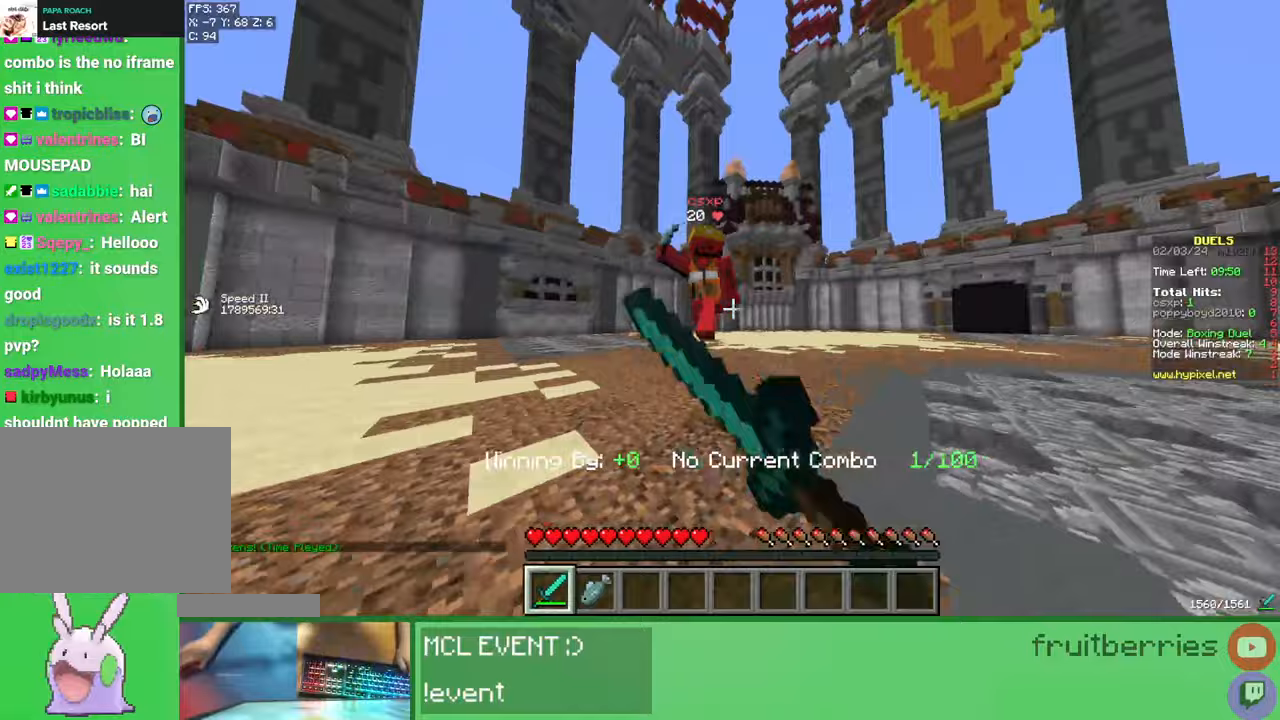
{"keys": ["d", "w"], "mouse": ["left"], "events": [[50, "mouse_left", "up"], [83, "mouse_left", "down"], [150, "mouse_left", "up"], [150, "w", "up"], [183, "mouse_left", "down"], [233, "mouse_left", "up"], [283, "mouse_left", "down"], [350, "mouse_left", "up"], [383, "d", "down"], [383, "mouse_left", "down"], [400, "a", "up"], [433, "mouse_left", "up"], [467, "w", "down"], [483, "mouse_left", "down"]]}
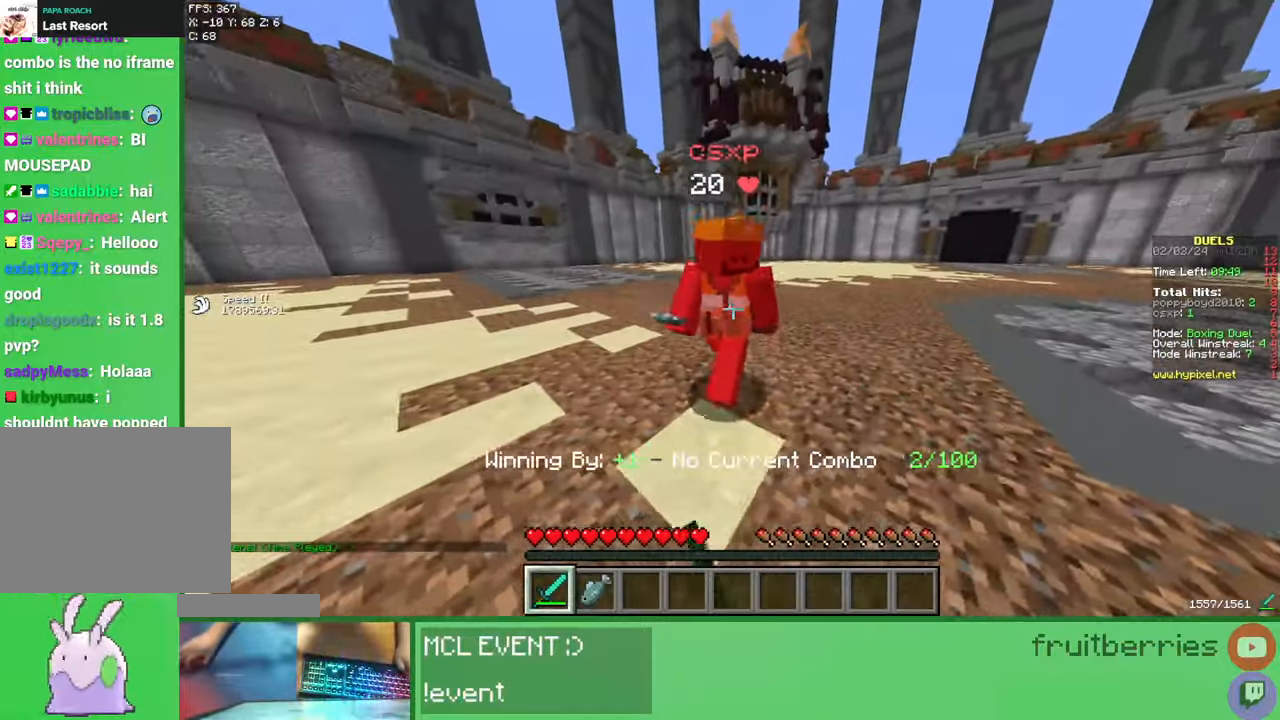
{"keys": ["w"], "mouse": ["left"], "events": [[50, "mouse_left", "up"], [83, "mouse_left", "down"], [133, "mouse_left", "up"], [167, "mouse_left", "down"], [233, "mouse_left", "up"], [267, "mouse_left", "down"], [317, "mouse_left", "up"], [367, "mouse_left", "down"], [433, "mouse_left", "up"], [467, "d", "up"], [483, "mouse_left", "down"]]}
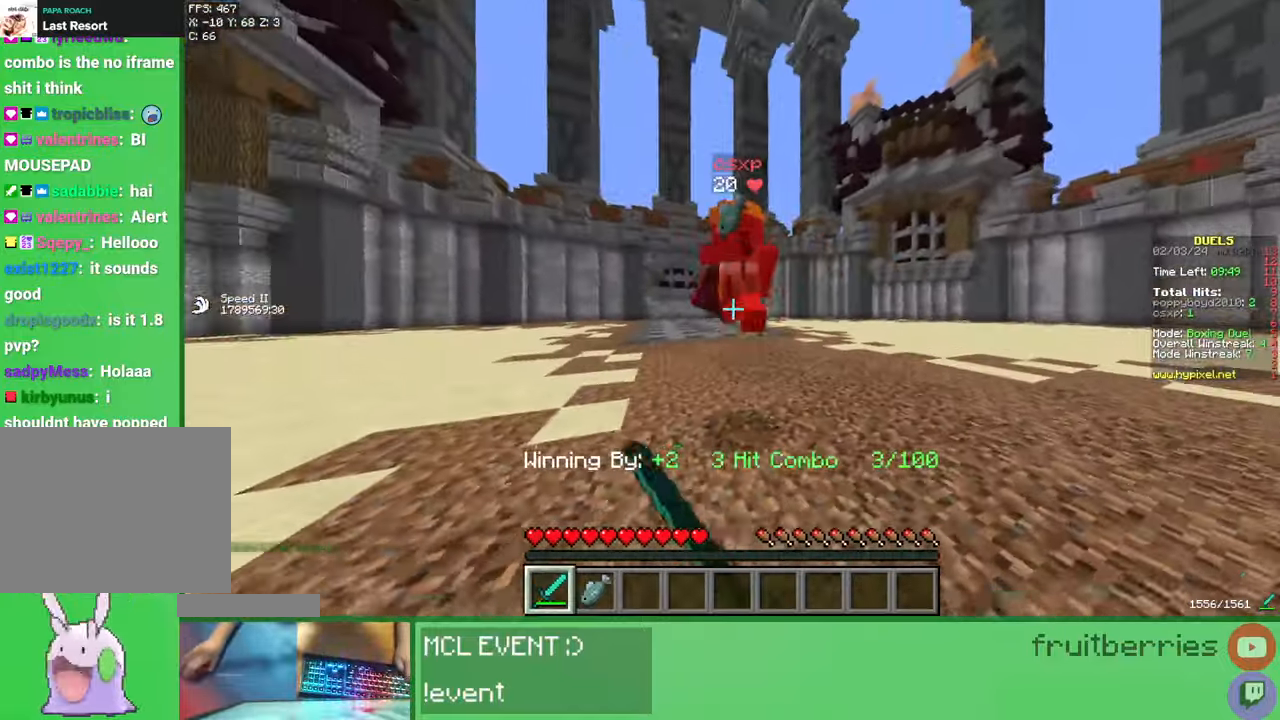
{"keys": ["d", "s"], "mouse": [], "events": [[17, "mouse_left", "up"], [67, "mouse_left", "down"], [133, "mouse_left", "up"], [167, "mouse_left", "down"], [217, "mouse_left", "up"], [267, "d", "down"], [267, "mouse_left", "down"], [317, "w", "up"], [333, "d", "up"], [333, "mouse_left", "up"], [367, "mouse_left", "down"], [400, "d", "down"], [417, "mouse_left", "up"], [433, "s", "down"], [450, "mouse_left", "down"], [500, "mouse_left", "up"]]}